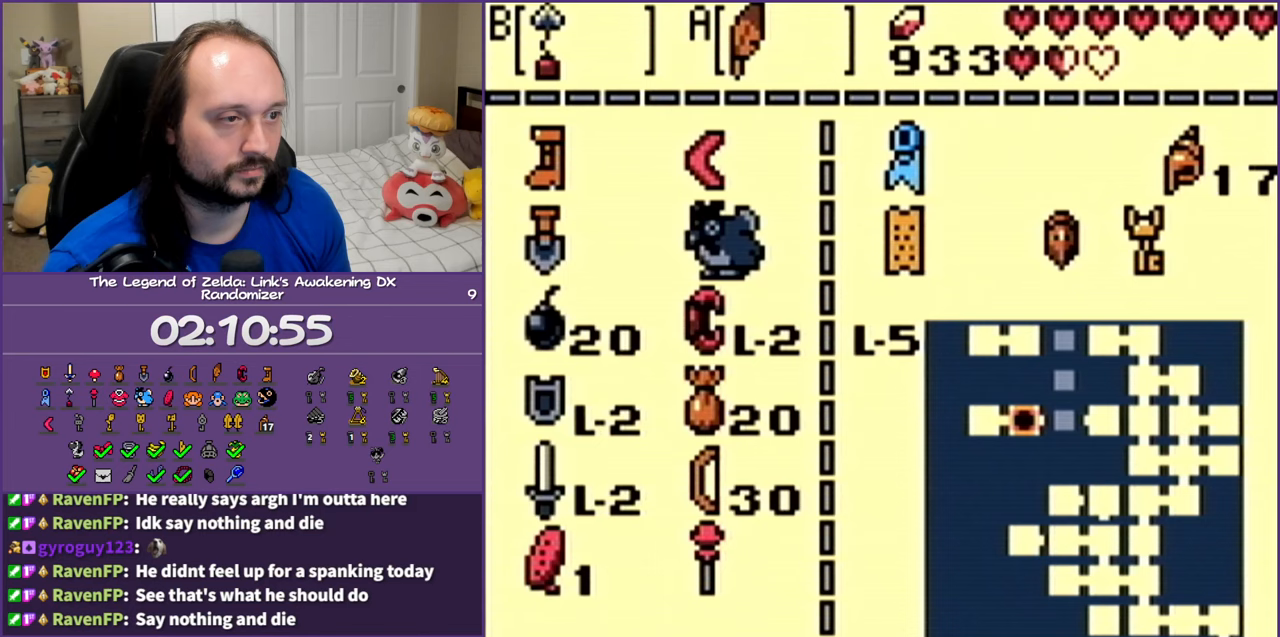
Gameplay with a controller (Nintendo layout); each line is a JSON object with the inputs held at the frame after it. "events" lists button and stick changes between this image and that frame as [ms after this image, input, new state], when the widget could be followed in between. Not read: L3 R3.
{"buttons": ["B", "DPAD_RIGHT"], "events": [[367, "DPAD_RIGHT", "down"], [483, "B", "down"]]}
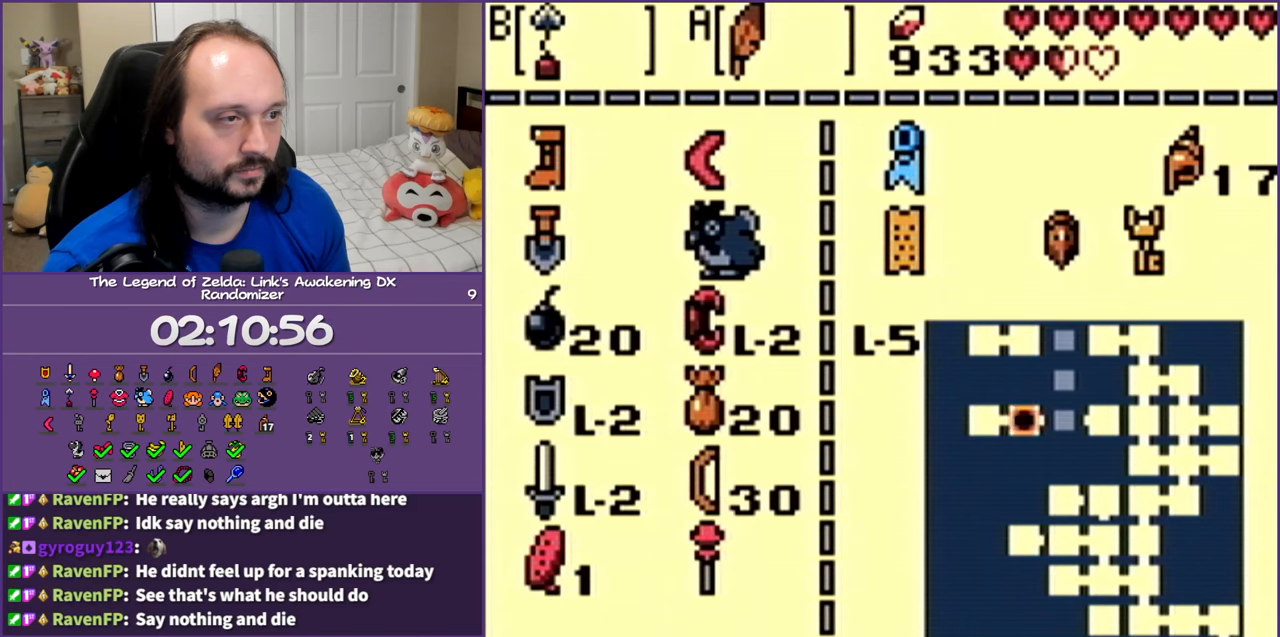
{"buttons": [], "events": [[17, "DPAD_RIGHT", "up"], [83, "B", "up"], [267, "START", "down"], [400, "START", "up"]]}
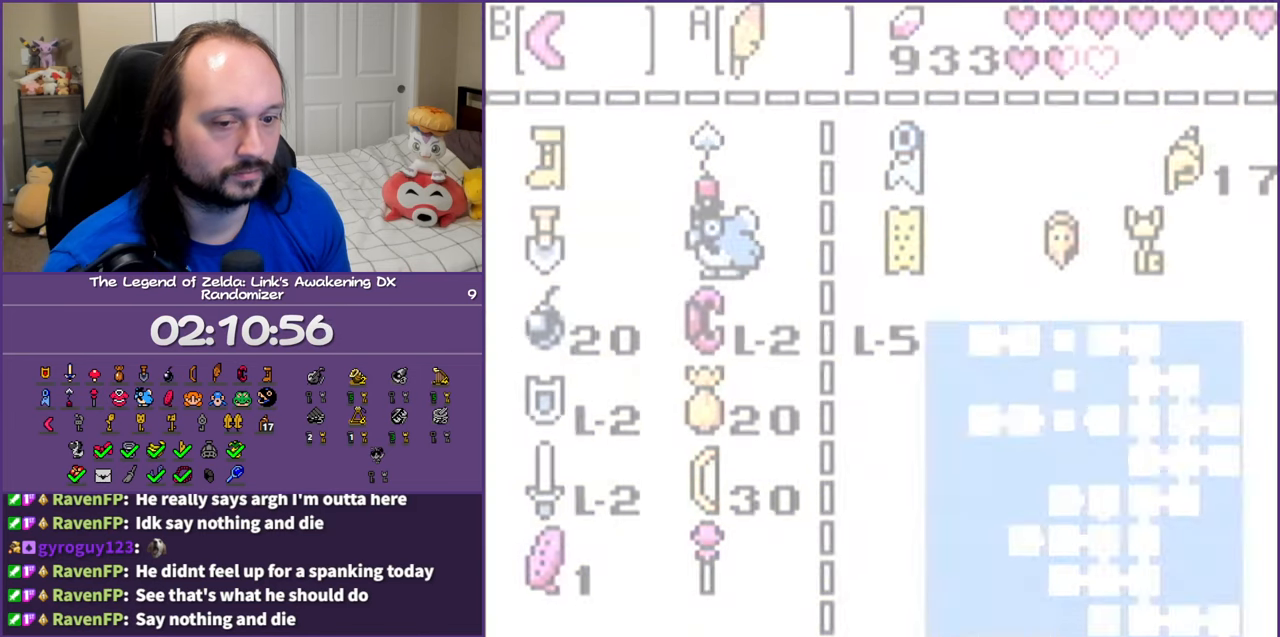
{"buttons": ["DPAD_RIGHT"], "events": [[33, "DPAD_RIGHT", "down"]]}
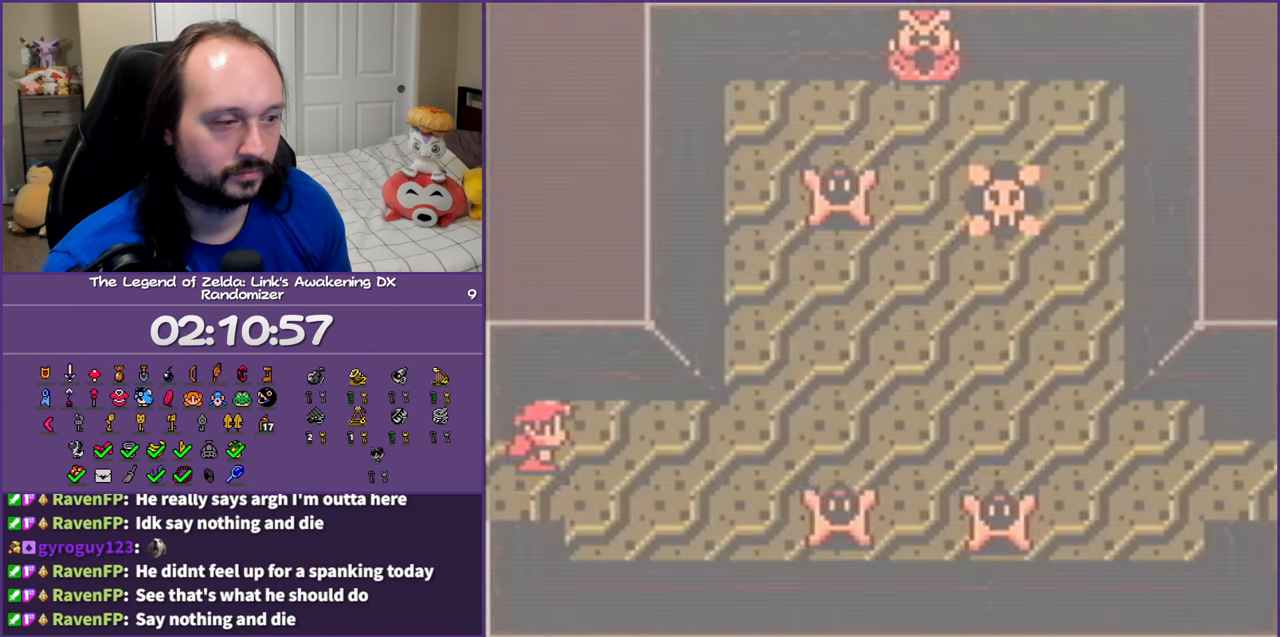
{"buttons": ["B", "DPAD_RIGHT"], "events": [[233, "DPAD_DOWN", "down"], [367, "DPAD_DOWN", "up"], [417, "B", "down"]]}
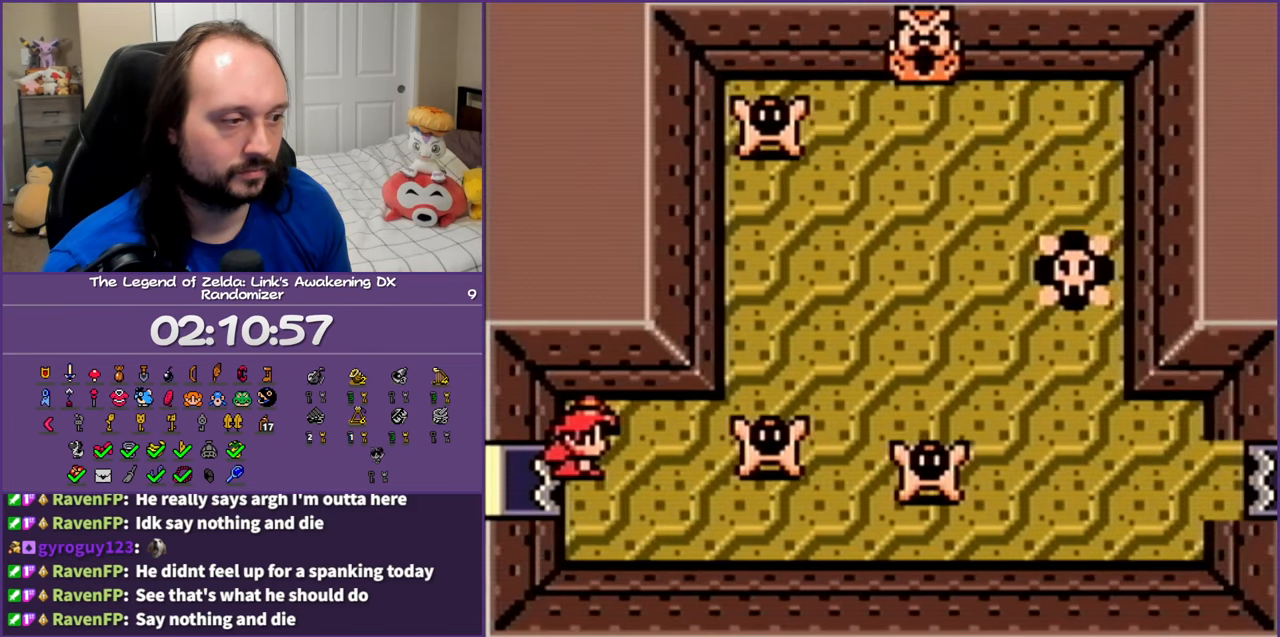
{"buttons": ["DPAD_RIGHT"], "events": [[83, "B", "up"], [317, "B", "down"], [450, "B", "up"]]}
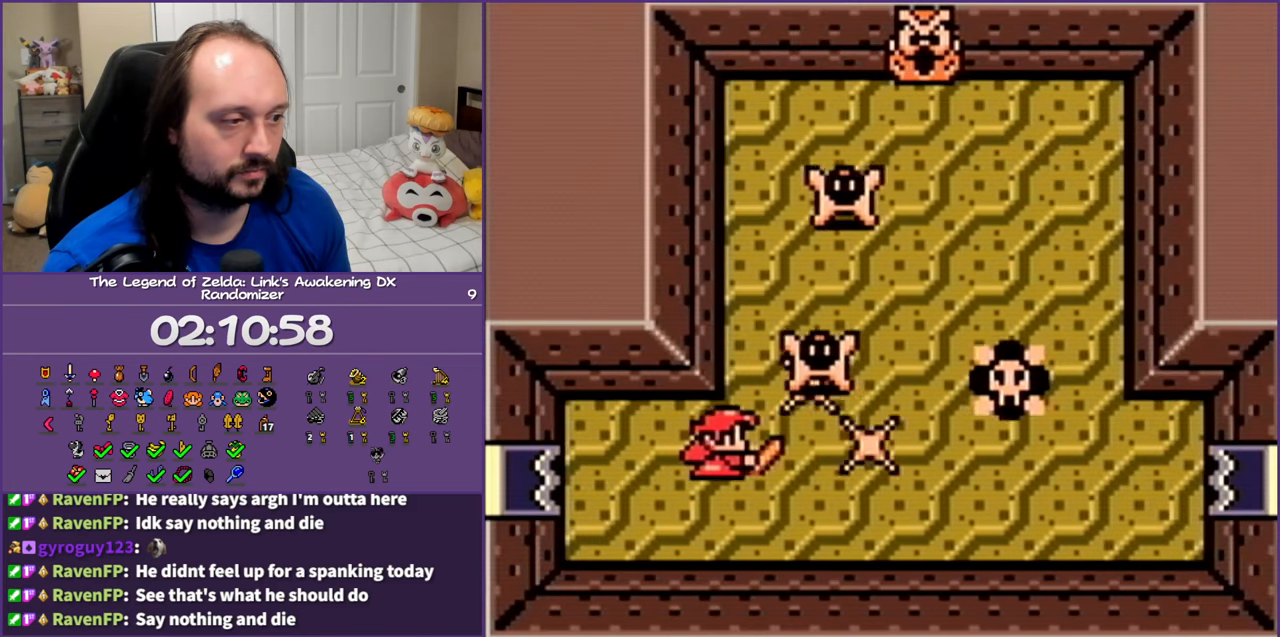
{"buttons": ["B", "DPAD_UP", "DPAD_RIGHT"], "events": [[167, "DPAD_UP", "down"], [233, "DPAD_UP", "up"], [267, "B", "down"], [267, "DPAD_RIGHT", "up"], [267, "DPAD_UP", "down"], [367, "B", "up"], [467, "B", "down"], [467, "DPAD_RIGHT", "down"]]}
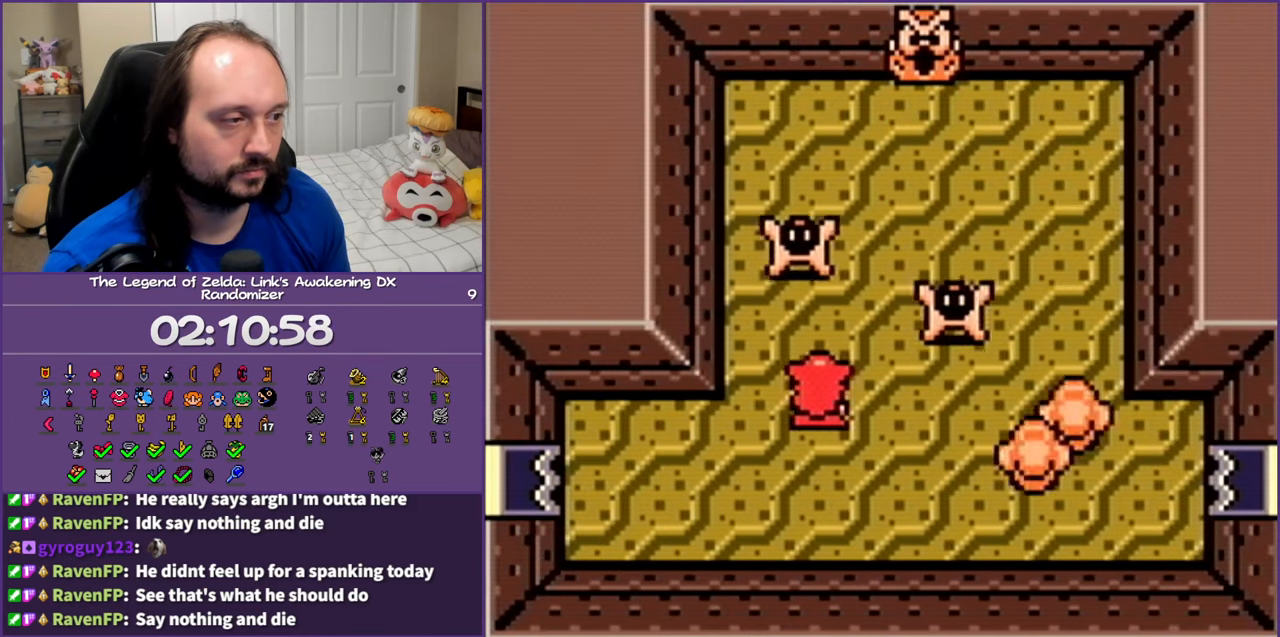
{"buttons": ["DPAD_DOWN"], "events": [[67, "B", "up"], [100, "DPAD_UP", "up"], [117, "B", "down"], [250, "B", "up"], [383, "DPAD_RIGHT", "up"], [500, "DPAD_DOWN", "down"]]}
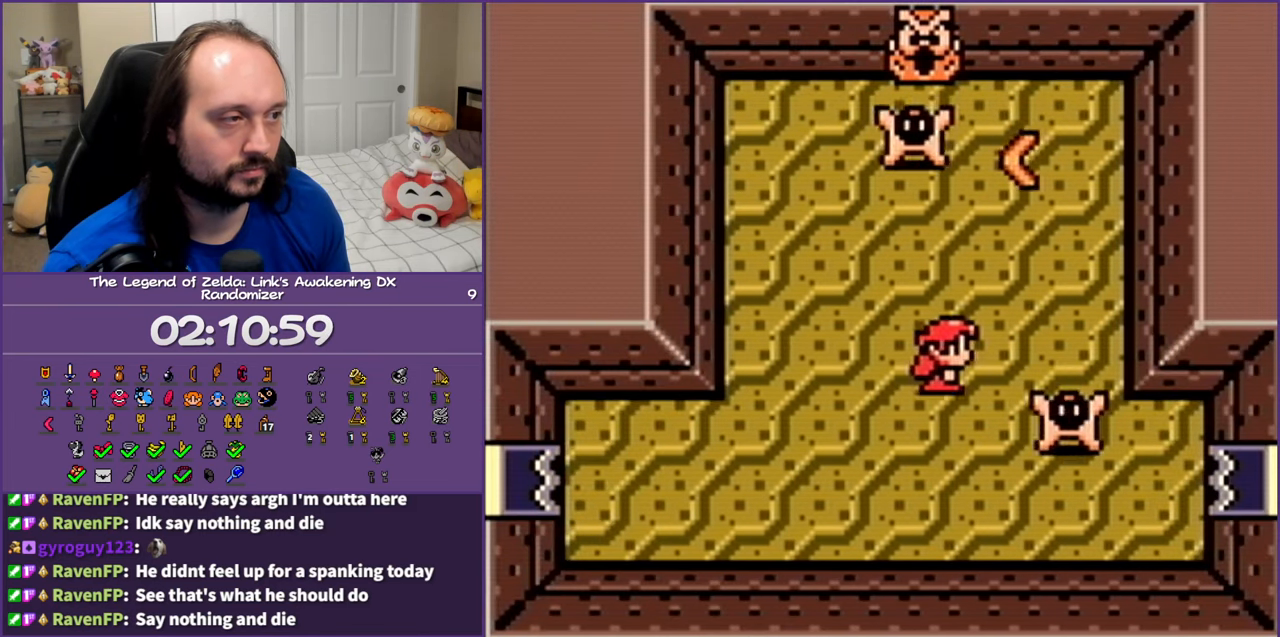
{"buttons": ["DPAD_DOWN"], "events": [[150, "DPAD_LEFT", "down"], [350, "DPAD_LEFT", "up"]]}
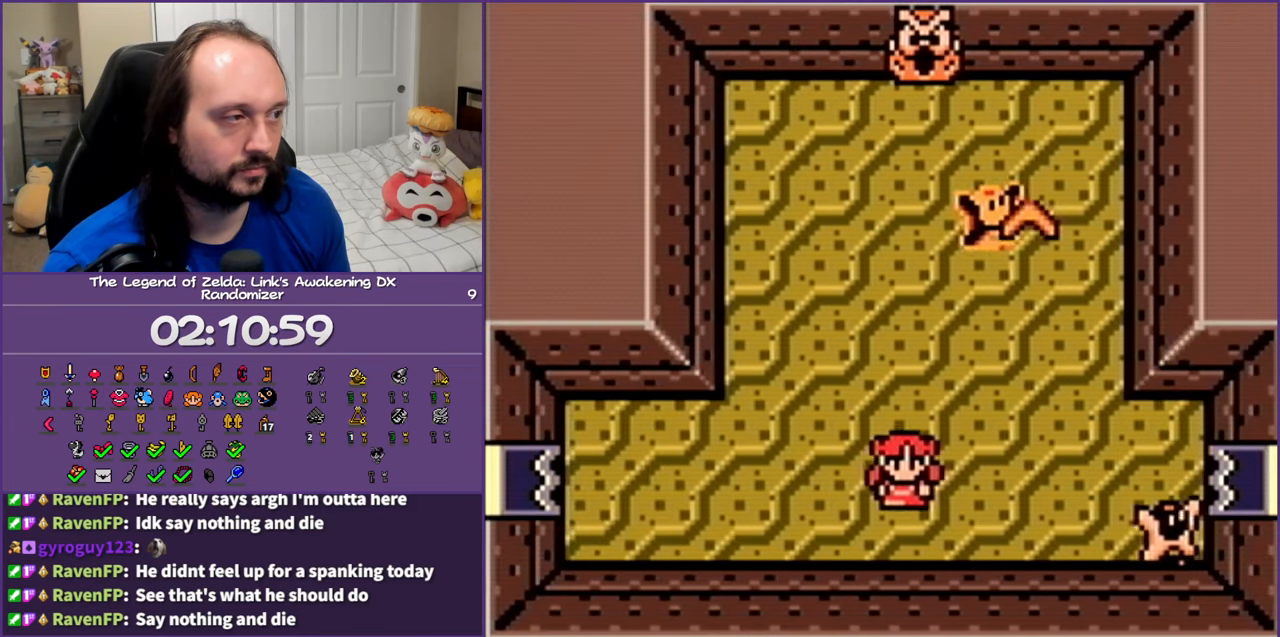
{"buttons": ["DPAD_UP", "DPAD_RIGHT"], "events": [[83, "DPAD_RIGHT", "down"], [183, "DPAD_DOWN", "up"], [317, "B", "down"], [433, "DPAD_UP", "down"], [450, "B", "up"]]}
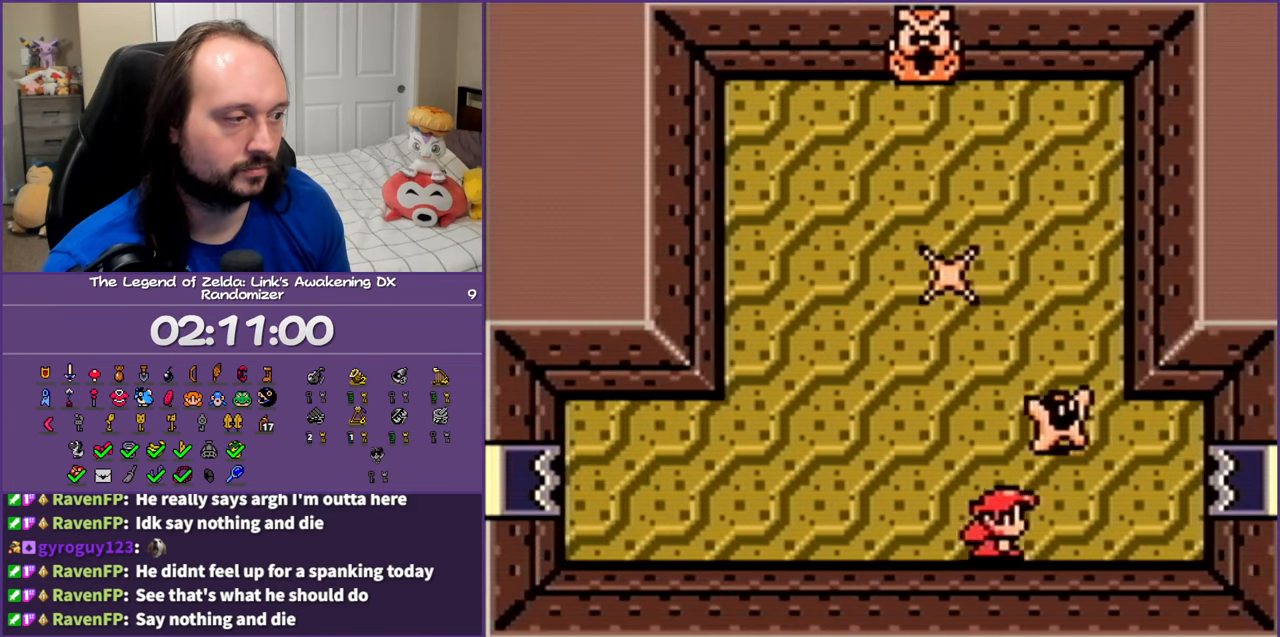
{"buttons": ["DPAD_LEFT"], "events": [[17, "B", "down"], [33, "DPAD_RIGHT", "up"], [150, "B", "up"], [217, "DPAD_LEFT", "down"], [300, "B", "down"], [467, "B", "up"], [483, "DPAD_UP", "up"]]}
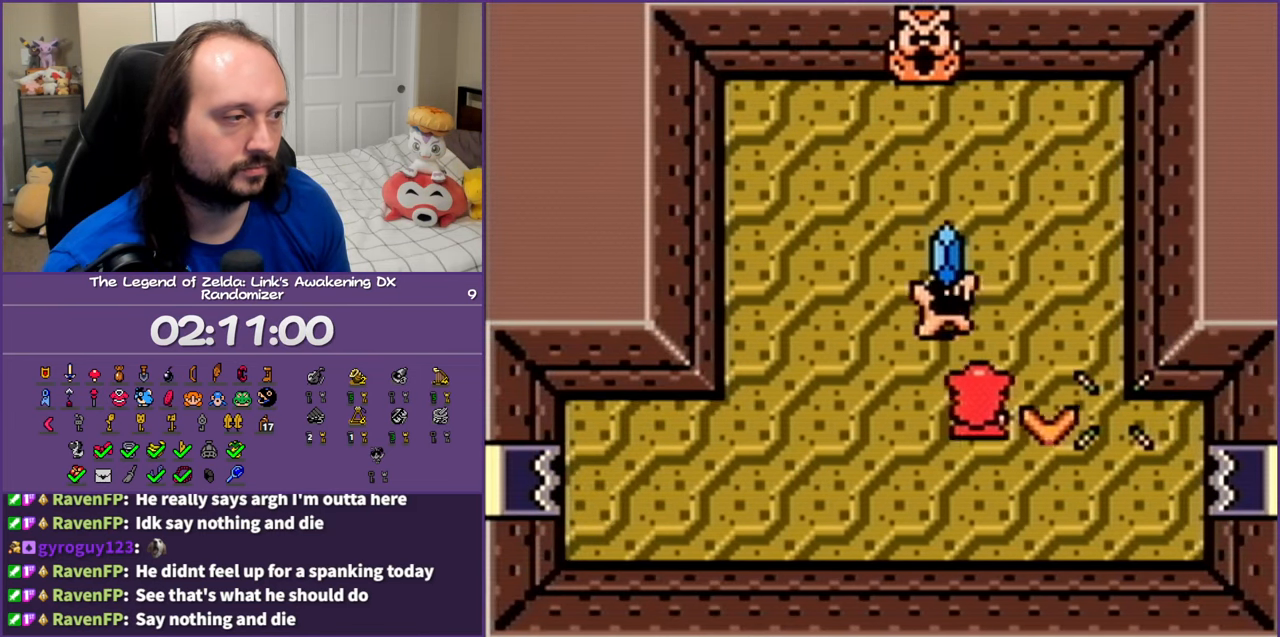
{"buttons": ["B", "DPAD_UP", "DPAD_LEFT"], "events": [[233, "DPAD_UP", "down"], [267, "B", "down"], [300, "DPAD_LEFT", "up"], [417, "B", "up"], [450, "DPAD_LEFT", "down"], [500, "B", "down"]]}
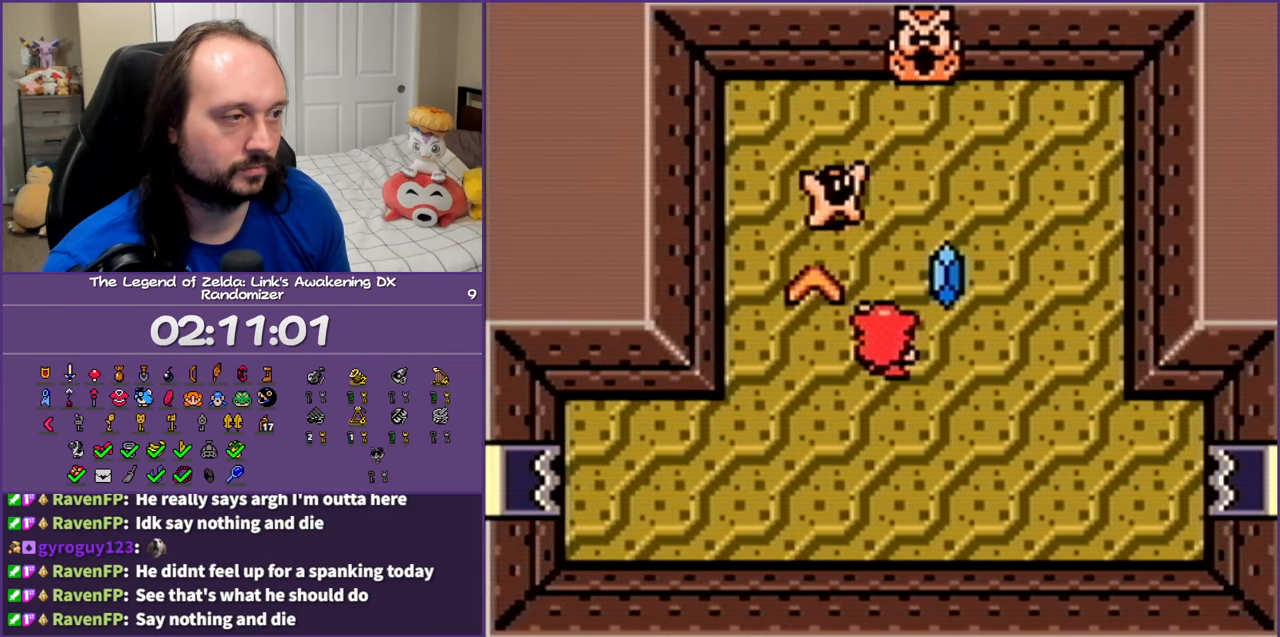
{"buttons": ["DPAD_RIGHT"], "events": [[33, "DPAD_LEFT", "up"], [117, "B", "up"], [167, "DPAD_UP", "up"], [333, "DPAD_RIGHT", "down"]]}
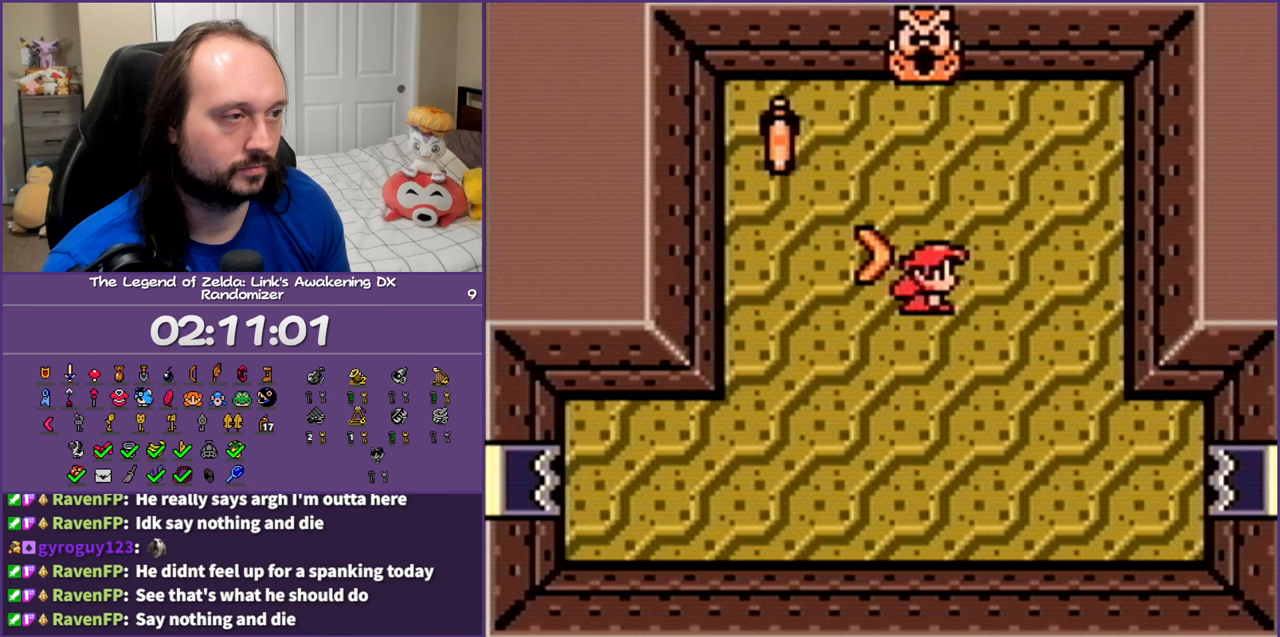
{"buttons": ["DPAD_DOWN", "DPAD_RIGHT"], "events": [[50, "DPAD_RIGHT", "up"], [50, "DPAD_UP", "down"], [117, "DPAD_LEFT", "down"], [200, "B", "down"], [200, "DPAD_UP", "up"], [350, "B", "up"], [350, "DPAD_LEFT", "up"], [383, "DPAD_DOWN", "down"], [400, "DPAD_RIGHT", "down"]]}
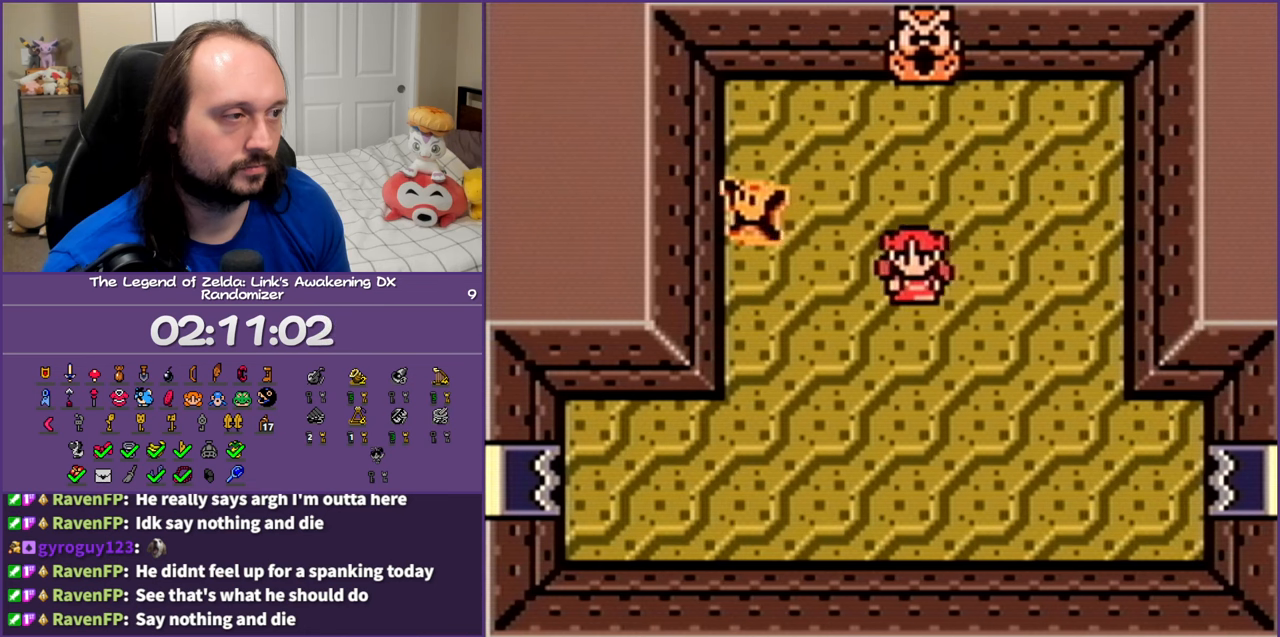
{"buttons": ["DPAD_DOWN", "DPAD_RIGHT"], "events": []}
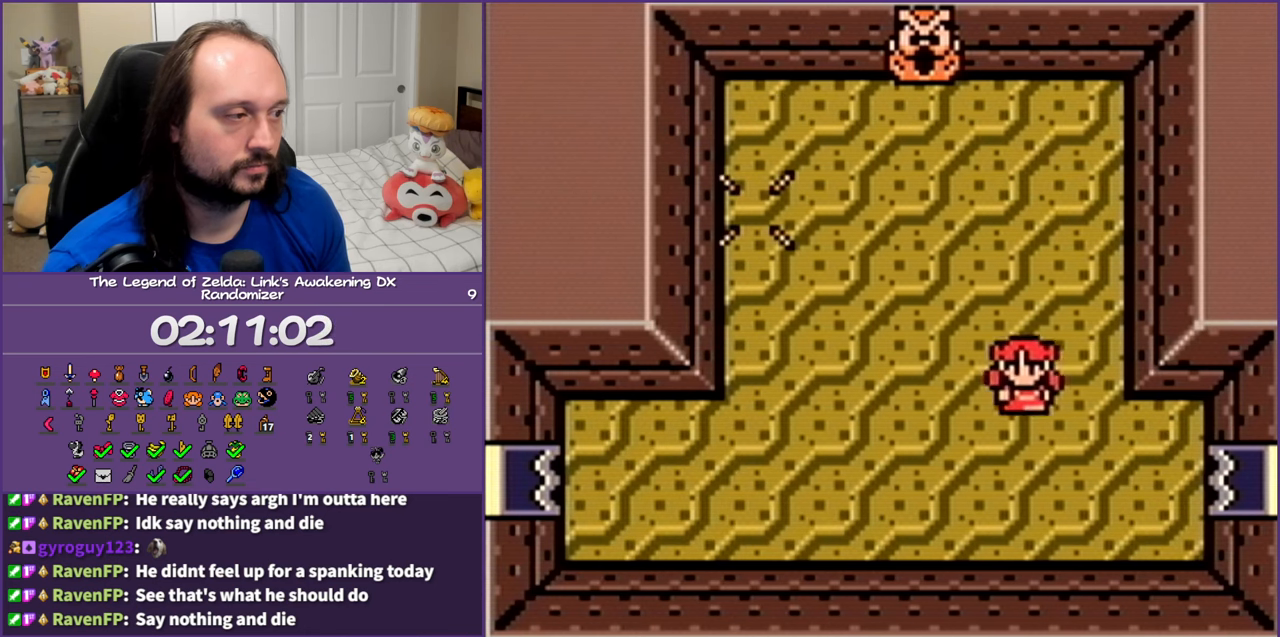
{"buttons": ["DPAD_RIGHT"], "events": [[433, "DPAD_DOWN", "up"]]}
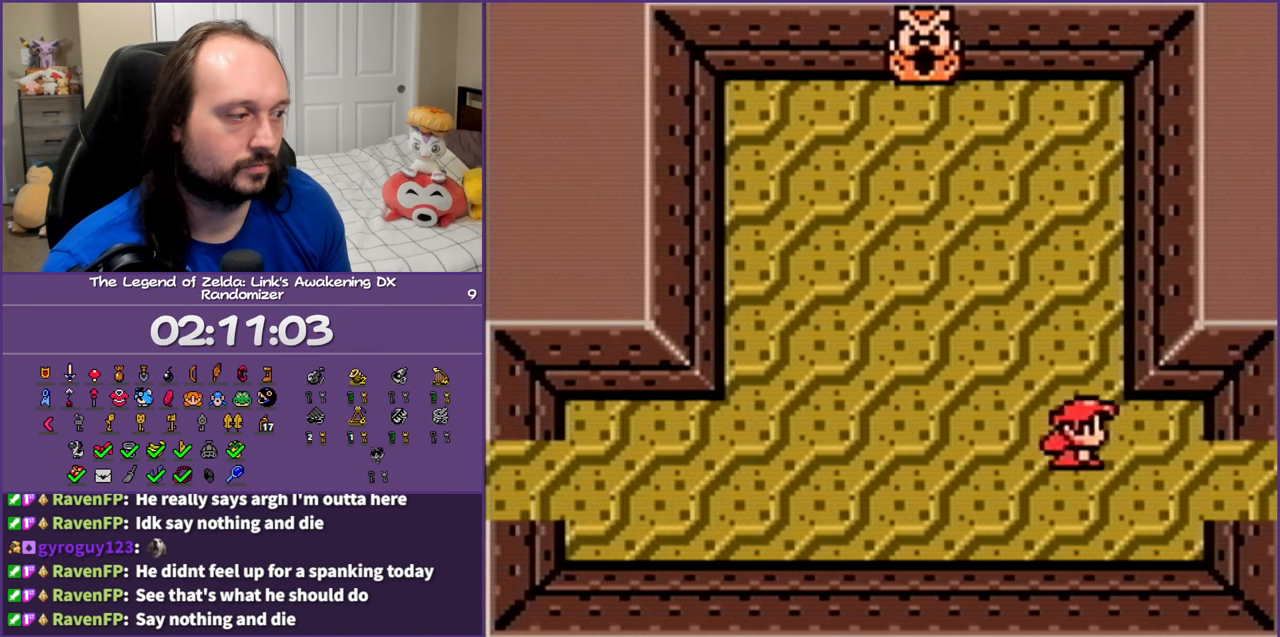
{"buttons": ["DPAD_RIGHT"], "events": []}
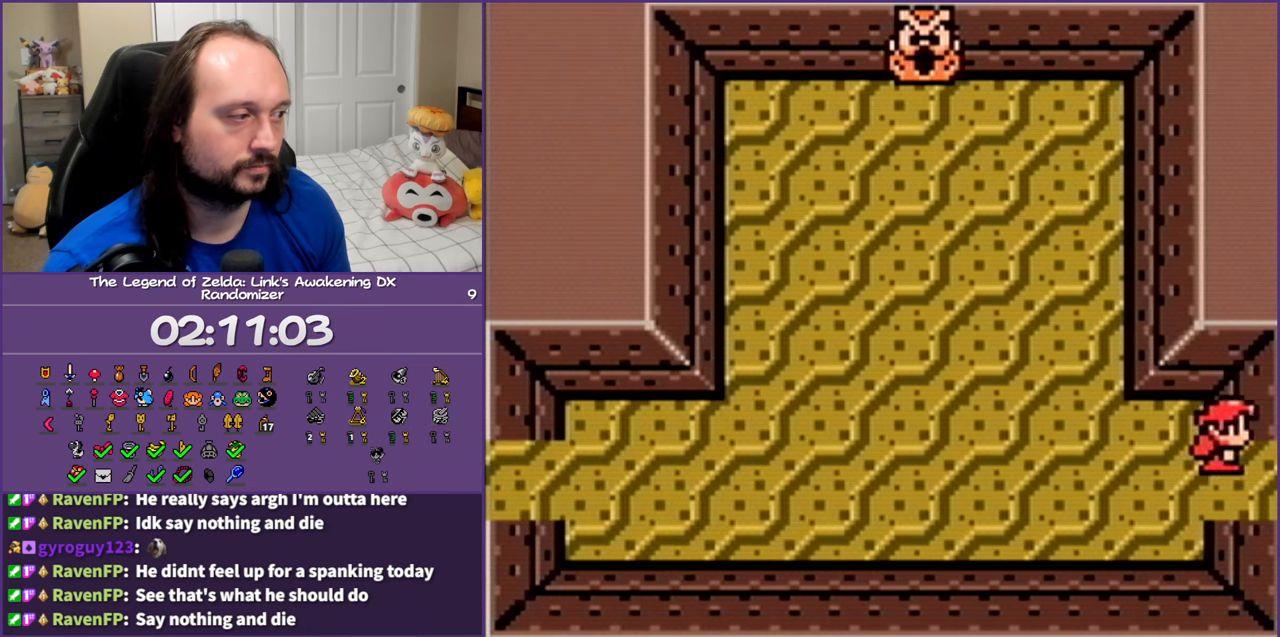
{"buttons": ["DPAD_RIGHT"], "events": []}
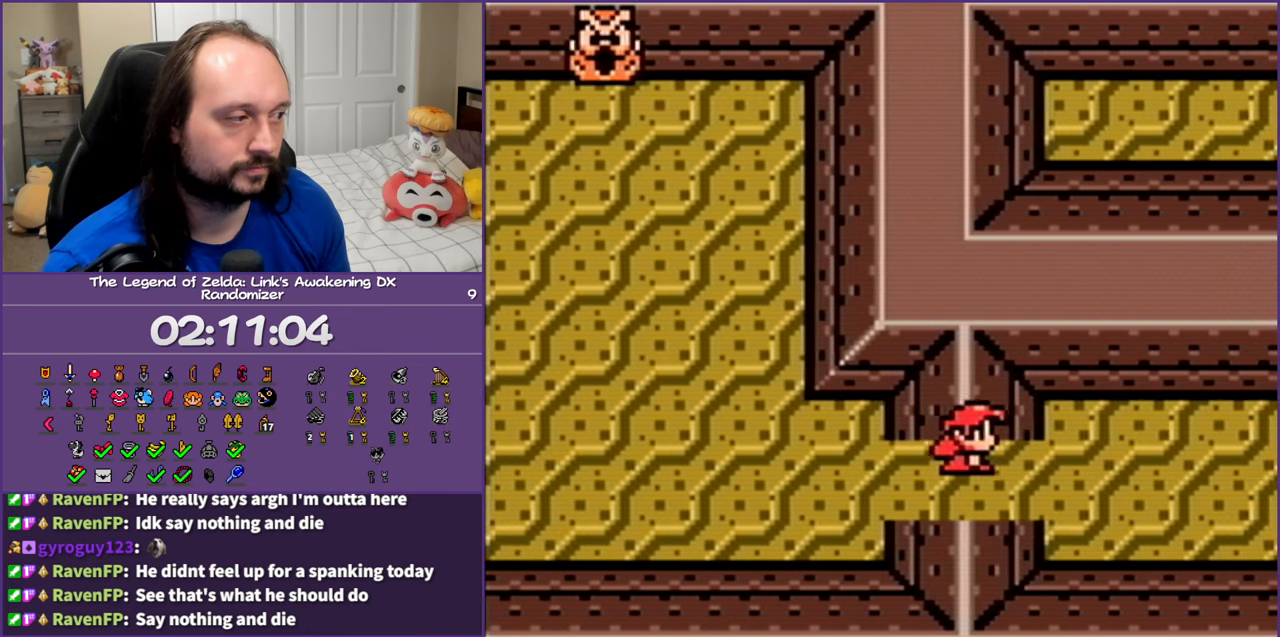
{"buttons": ["DPAD_DOWN", "DPAD_RIGHT"], "events": [[483, "DPAD_DOWN", "down"]]}
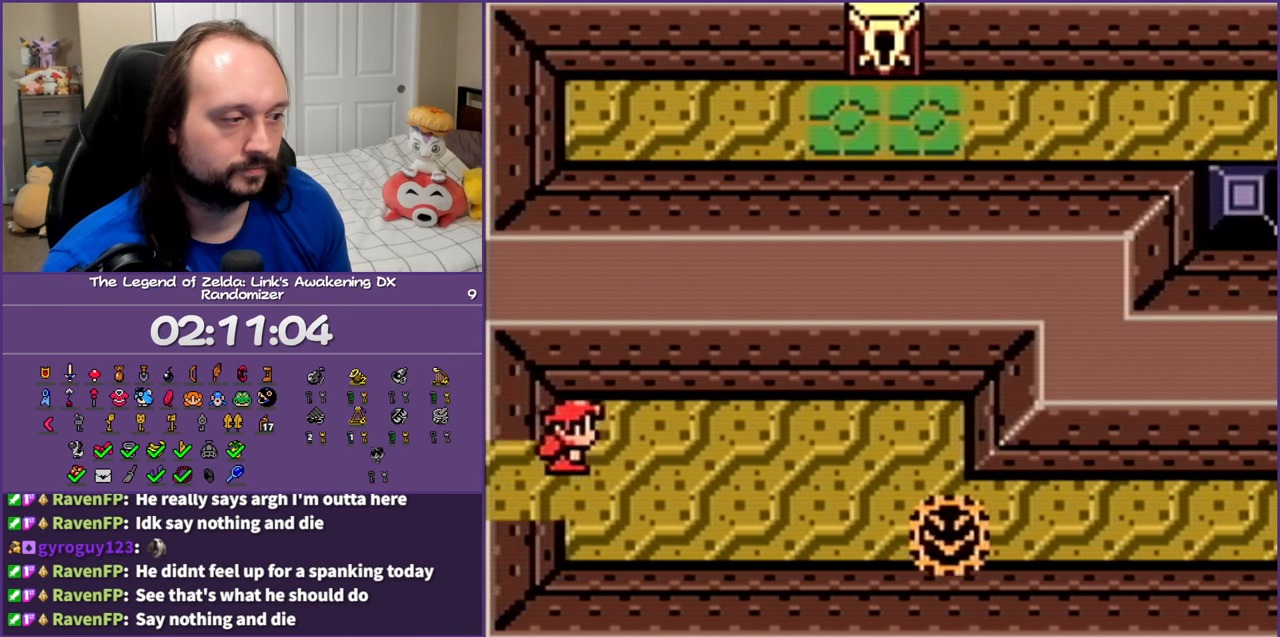
{"buttons": ["DPAD_RIGHT"], "events": [[217, "DPAD_DOWN", "up"], [233, "B", "down"], [417, "B", "up"]]}
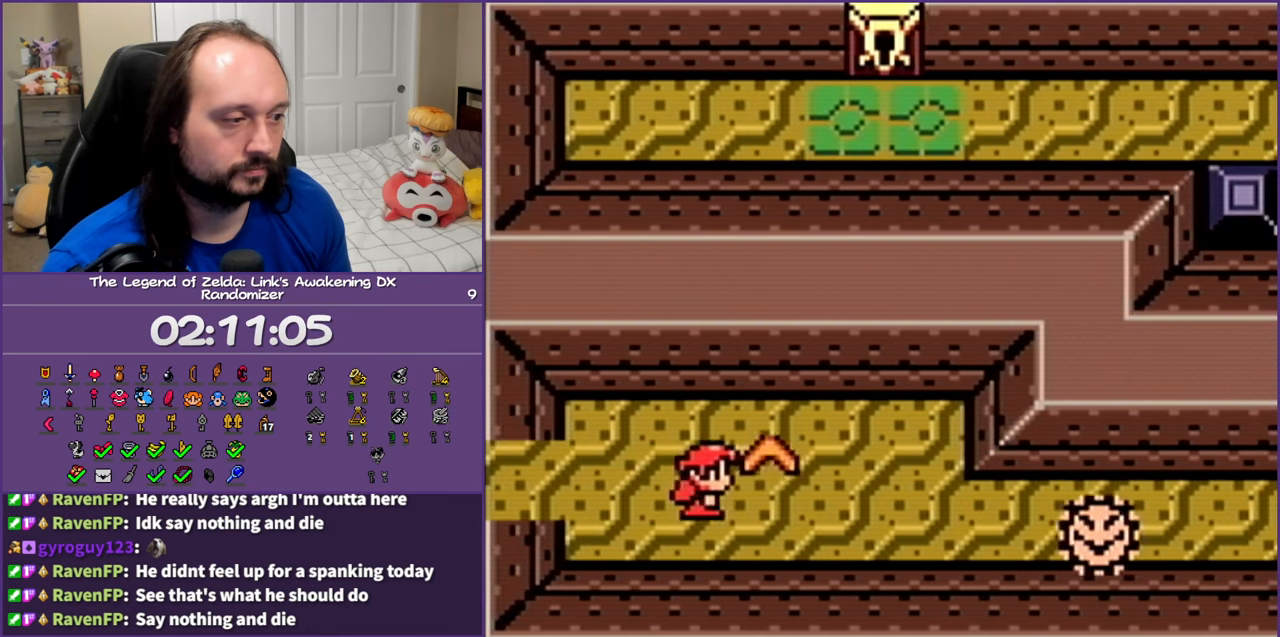
{"buttons": ["DPAD_RIGHT"], "events": []}
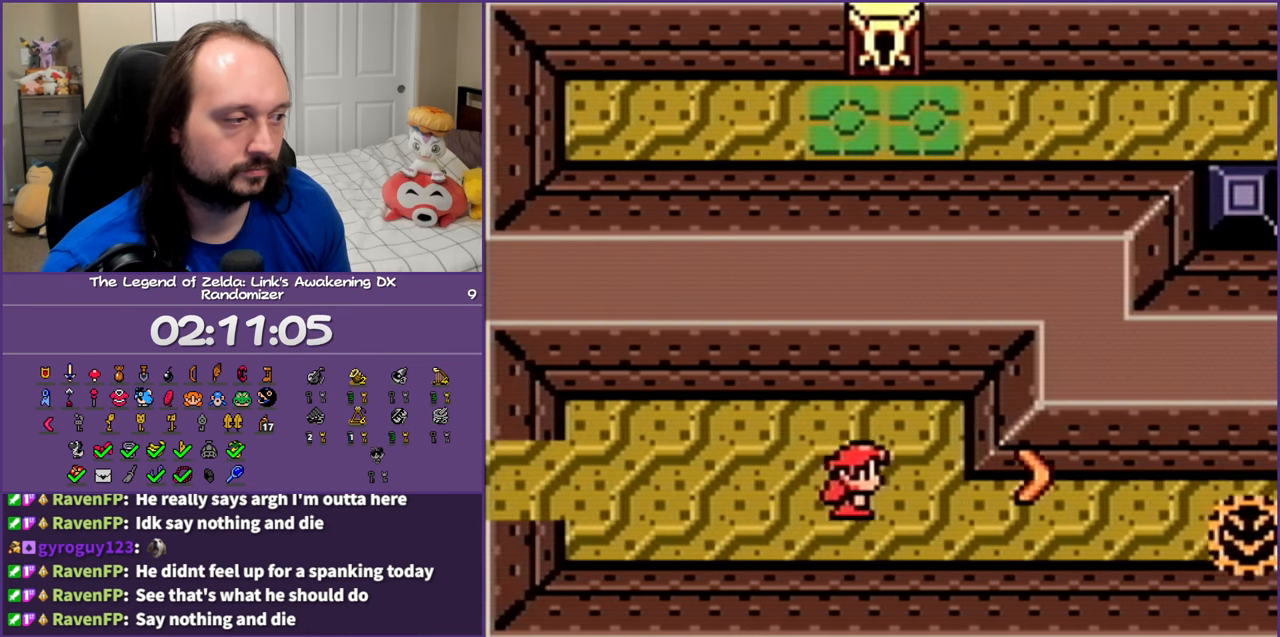
{"buttons": ["B", "DPAD_RIGHT"], "events": [[350, "B", "down"]]}
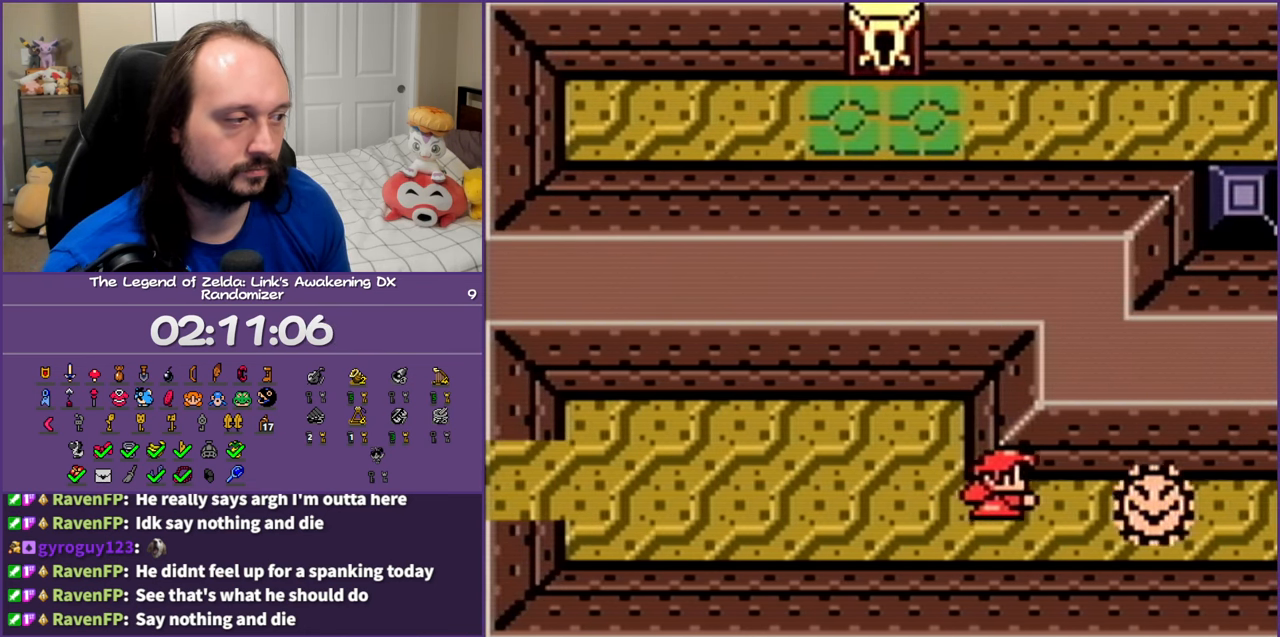
{"buttons": ["DPAD_RIGHT"], "events": [[17, "B", "up"]]}
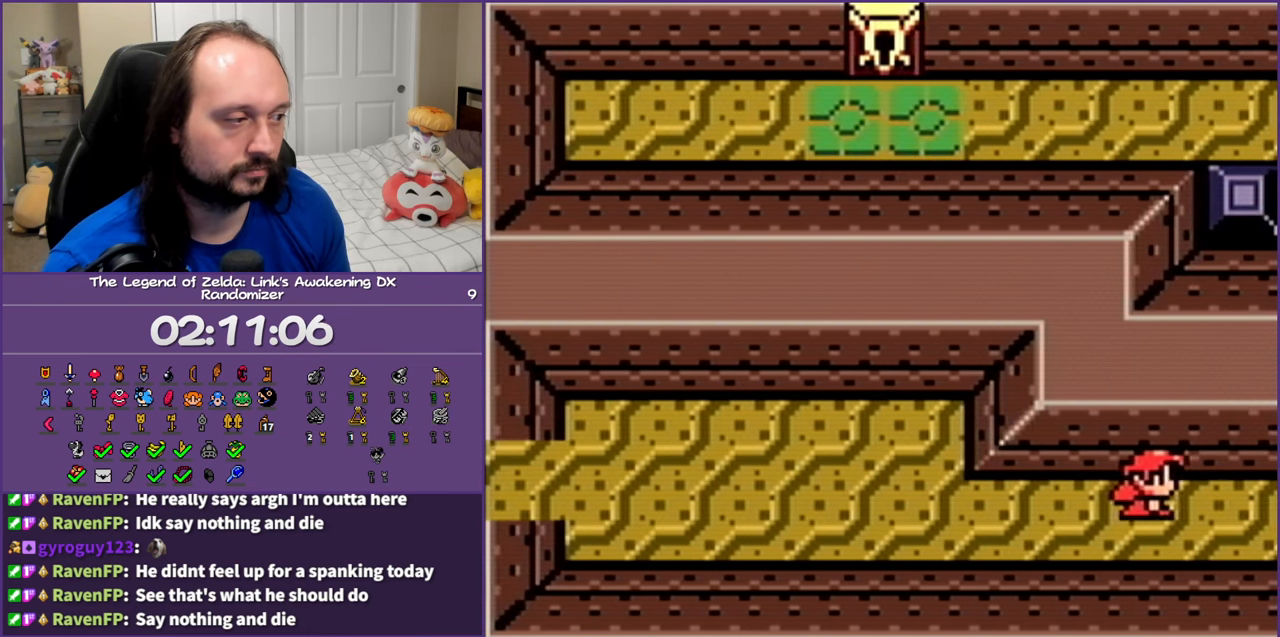
{"buttons": ["DPAD_RIGHT"], "events": []}
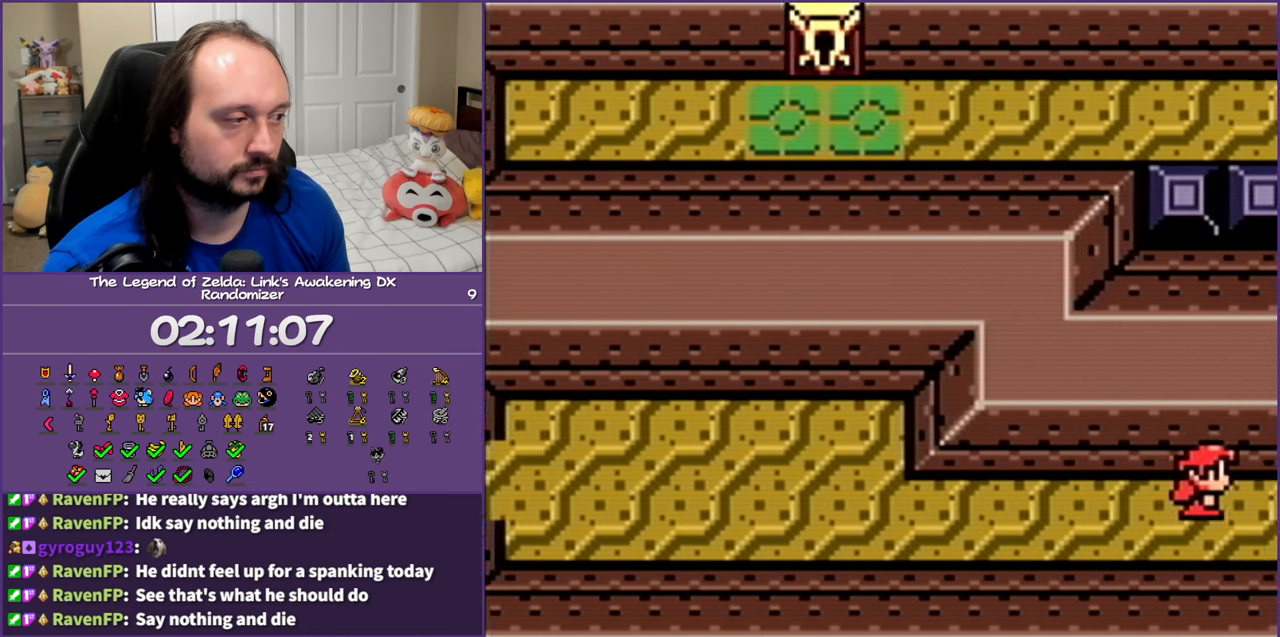
{"buttons": [], "events": [[317, "DPAD_RIGHT", "up"]]}
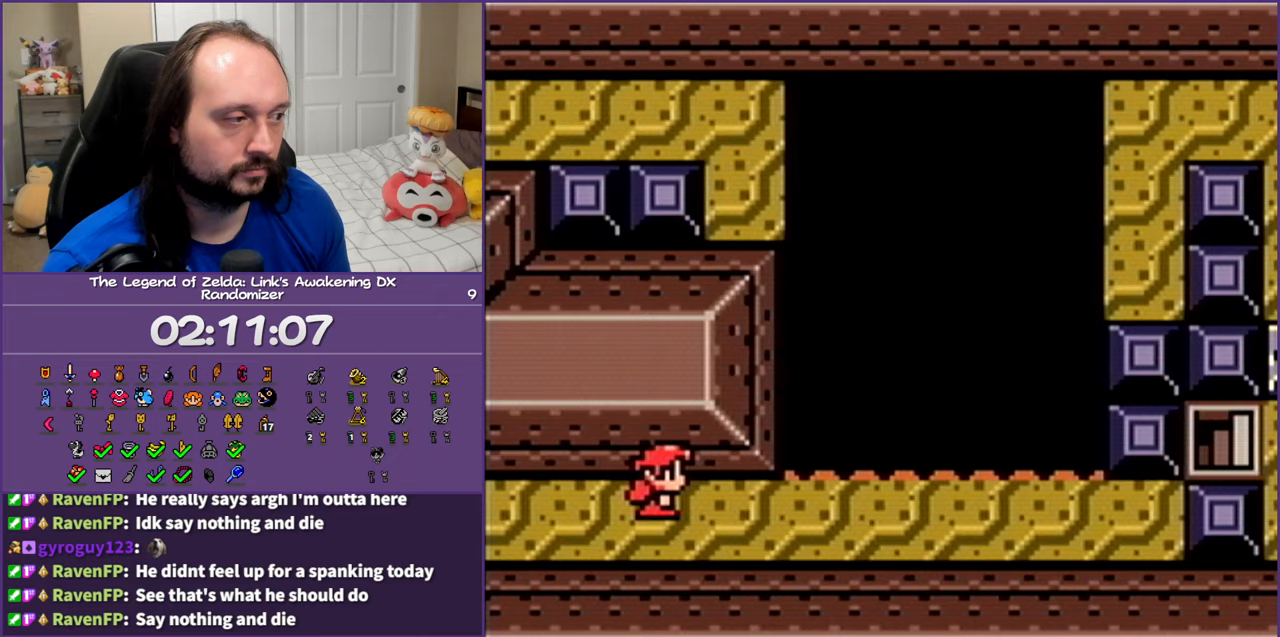
{"buttons": ["DPAD_RIGHT"], "events": [[233, "DPAD_RIGHT", "down"]]}
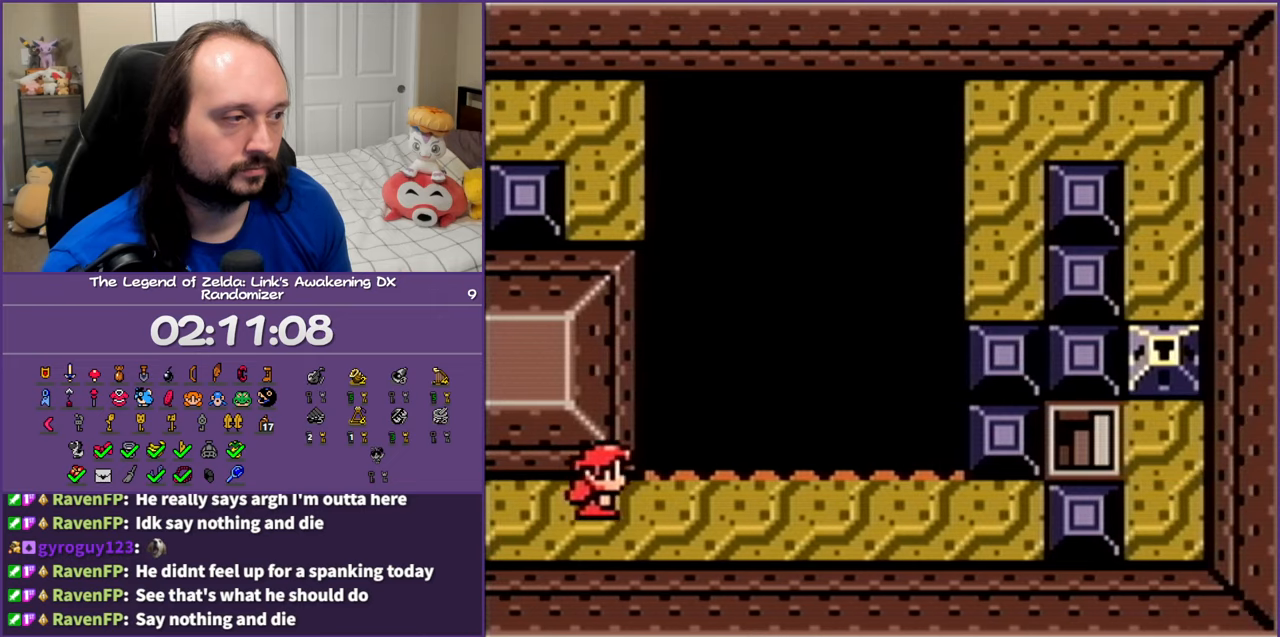
{"buttons": [], "events": [[333, "DPAD_RIGHT", "up"]]}